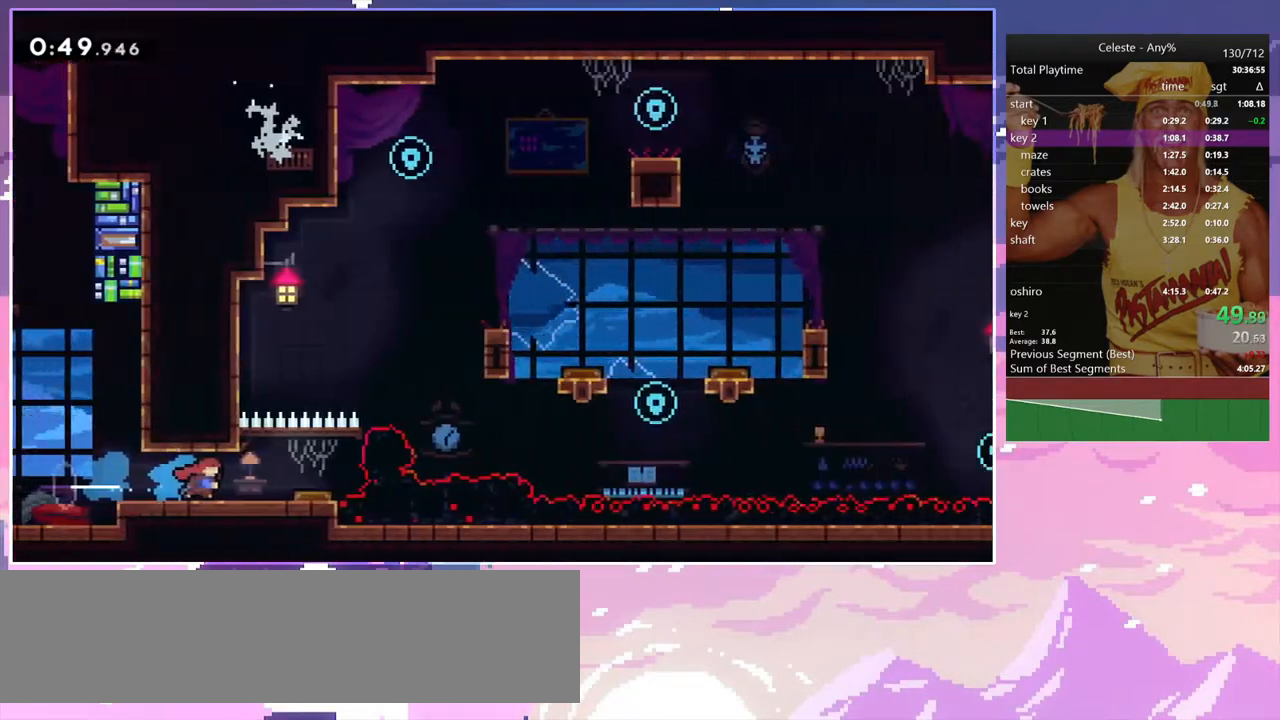
Gameplay with keyboard; each line is a JSON object with the keys held at the frame after it. "events" lists presses ("down") and releases ("up") of "dash", "down", "grab", "jump", "jump2", "left", "menu", "right", "skip" and "up" between this image and that frame as [ms after this image, input, new state], when the widget could be followed in between. No other keys are recorded. Mouse input is not recorded. Key names are as the overlay labels them; some are game actions (e.g. jump) rather than physical keys.
{"keys": ["jump", "right"], "events": [[433, "jump", "down"]]}
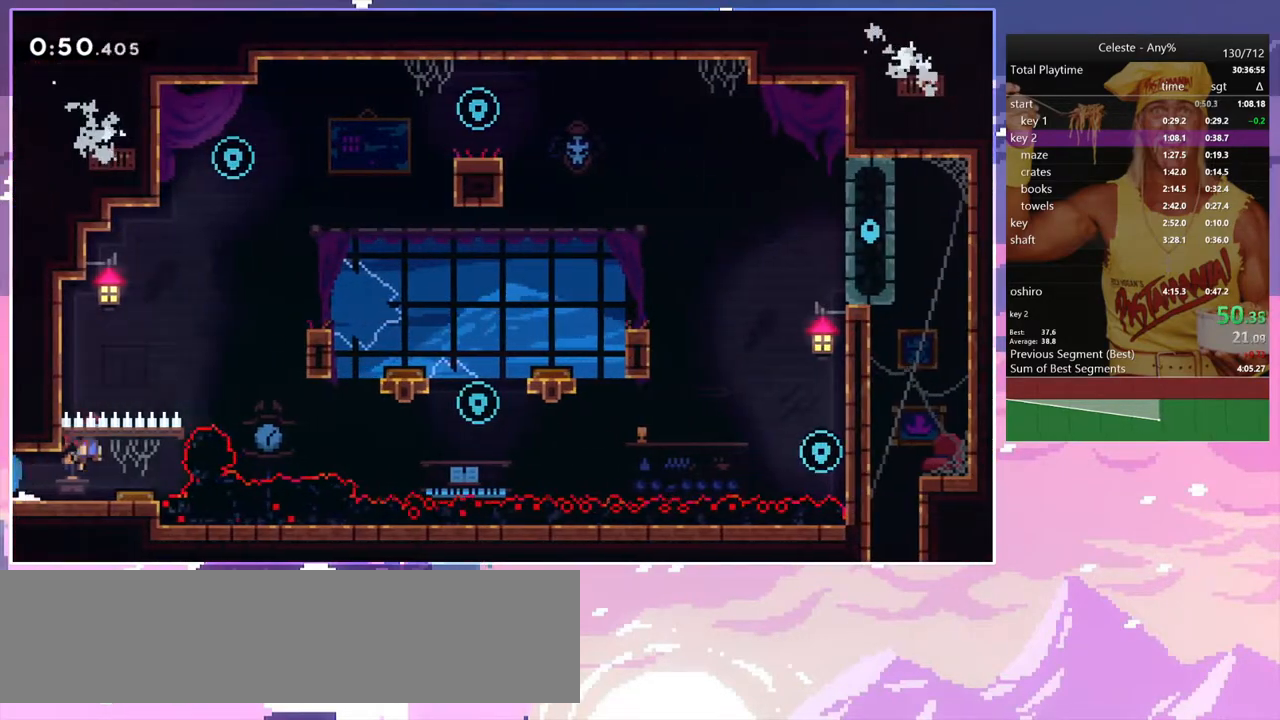
{"keys": ["dash", "right", "up"], "events": [[67, "up", "down"], [350, "dash", "down"], [400, "jump", "up"]]}
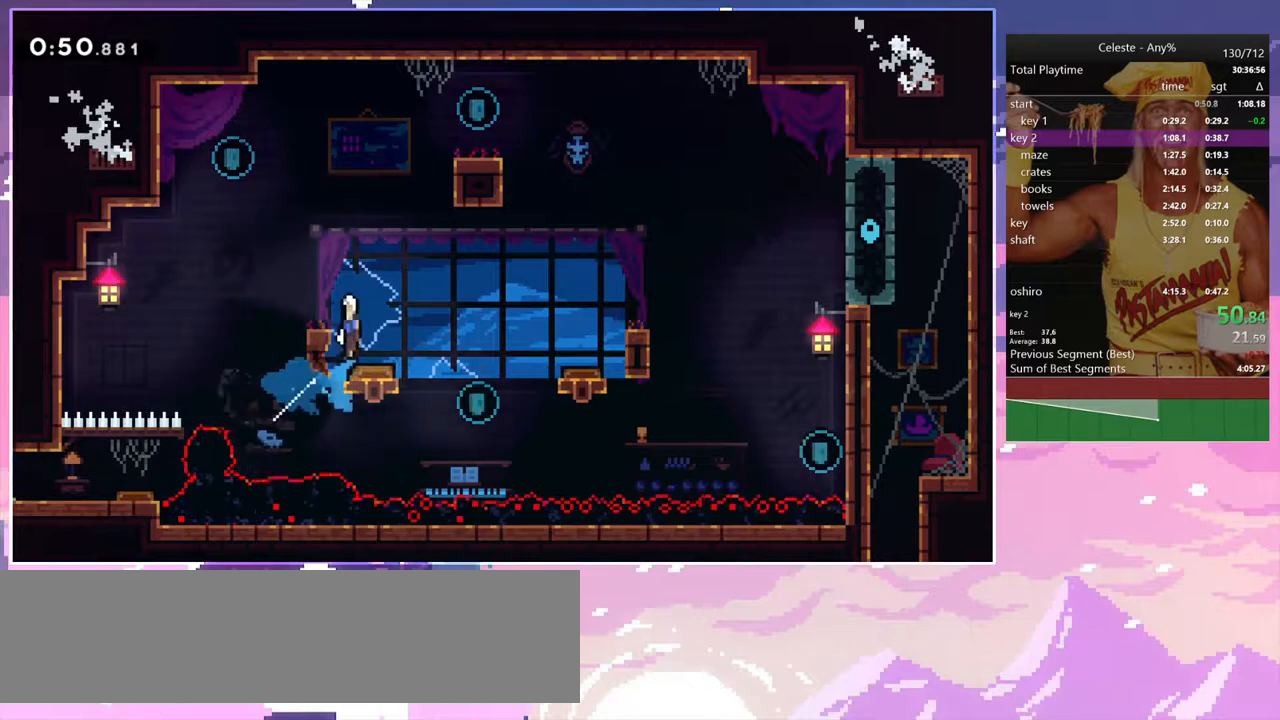
{"keys": ["dash", "right"], "events": [[33, "dash", "up"], [33, "left", "down"], [33, "right", "up"], [133, "up", "up"], [450, "dash", "down"], [450, "left", "up"], [450, "right", "down"]]}
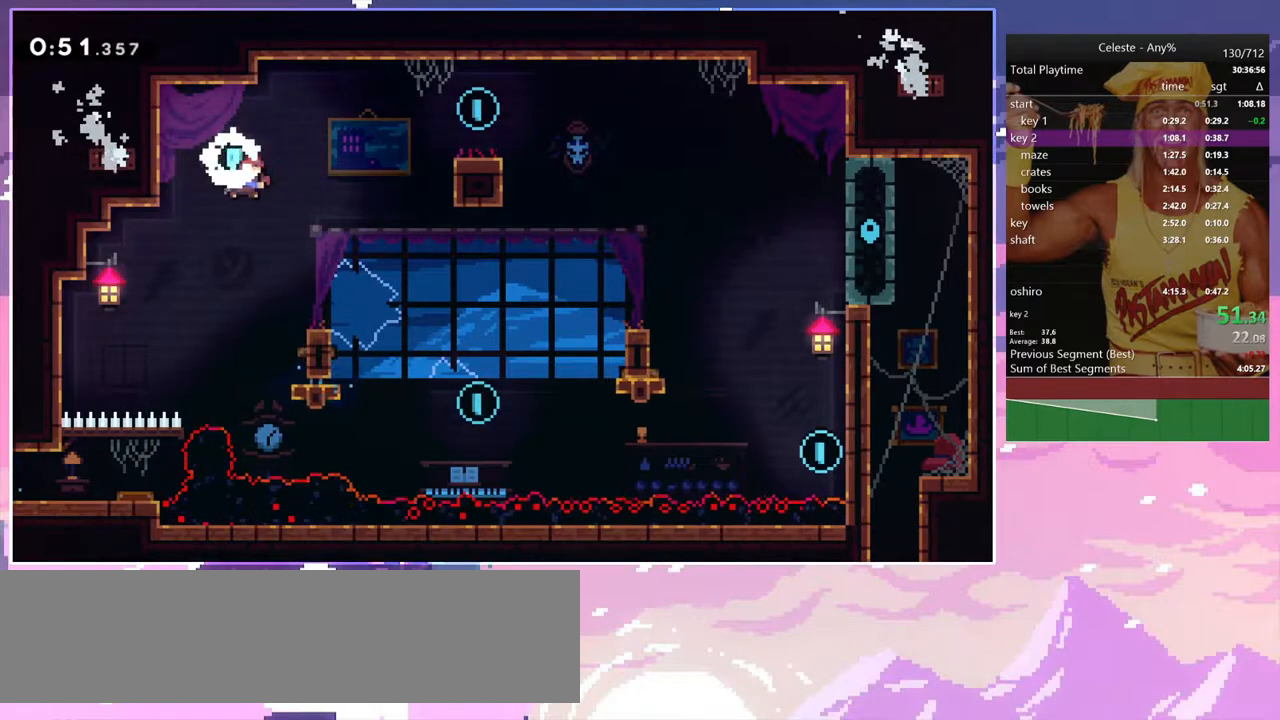
{"keys": ["grab", "jump", "right", "up"], "events": [[50, "grab", "down"], [150, "up", "down"], [200, "dash", "up"], [383, "jump", "down"]]}
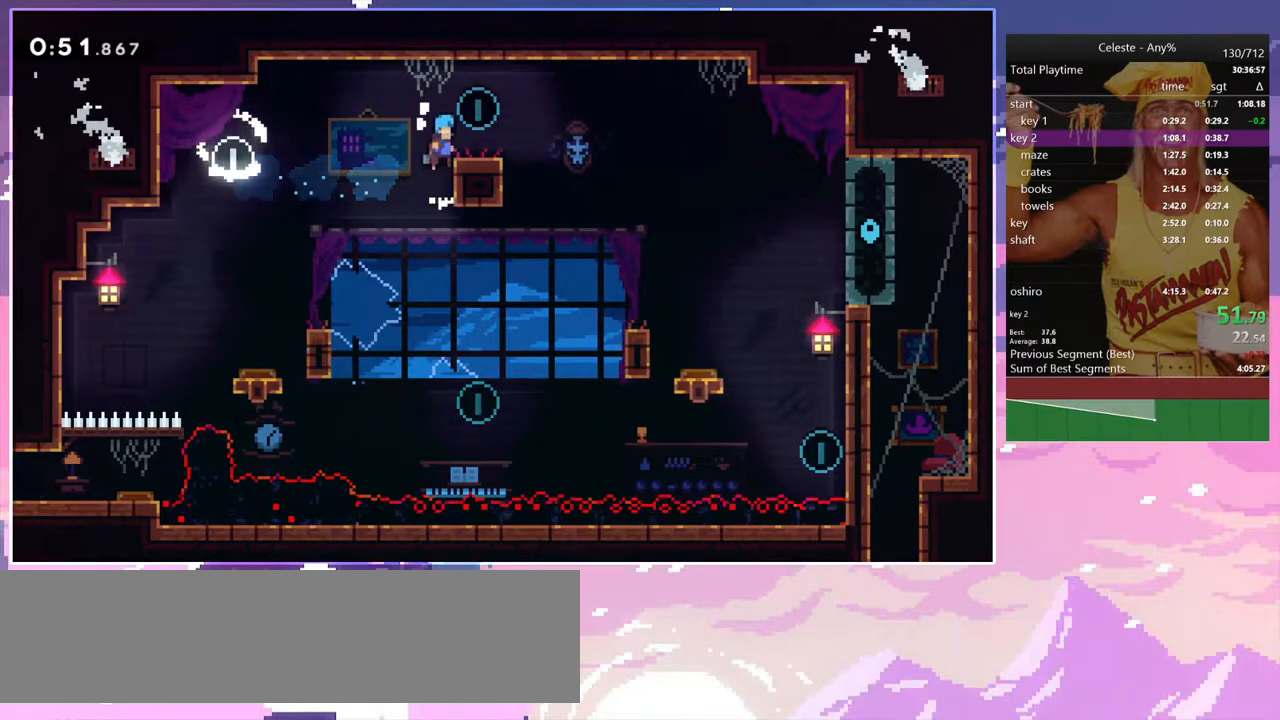
{"keys": ["down", "left"], "events": [[67, "jump", "up"], [117, "grab", "up"], [167, "right", "up"], [200, "left", "down"], [200, "up", "up"], [483, "down", "down"]]}
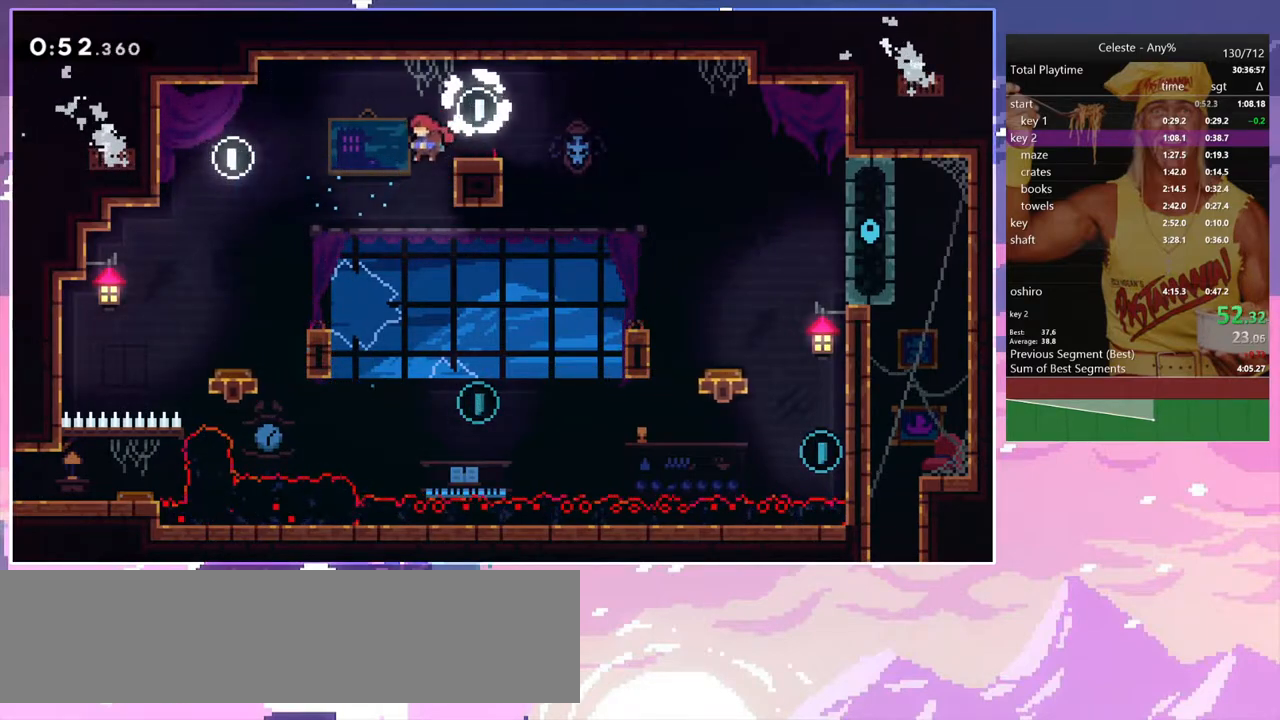
{"keys": ["dash", "right", "up"], "events": [[67, "left", "up"], [67, "right", "down"], [367, "down", "up"], [450, "dash", "down"], [450, "up", "down"]]}
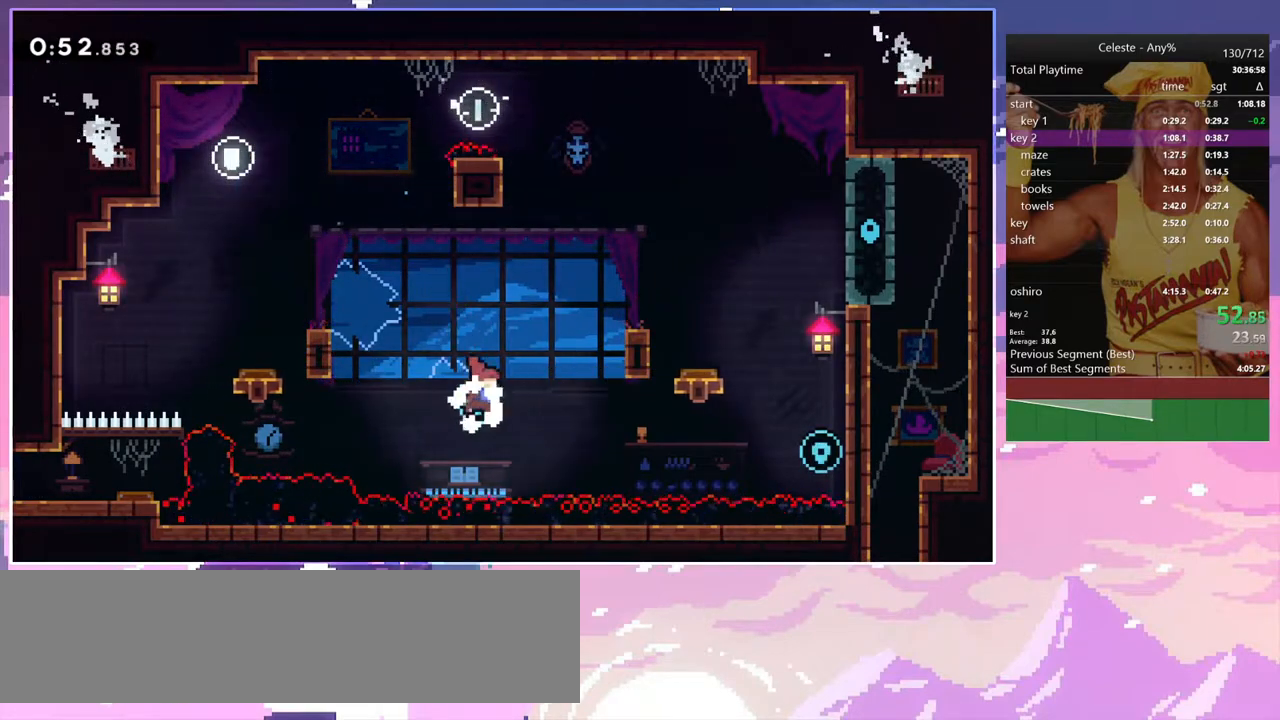
{"keys": ["down", "right"], "events": [[150, "dash", "up"], [333, "up", "up"], [467, "down", "down"]]}
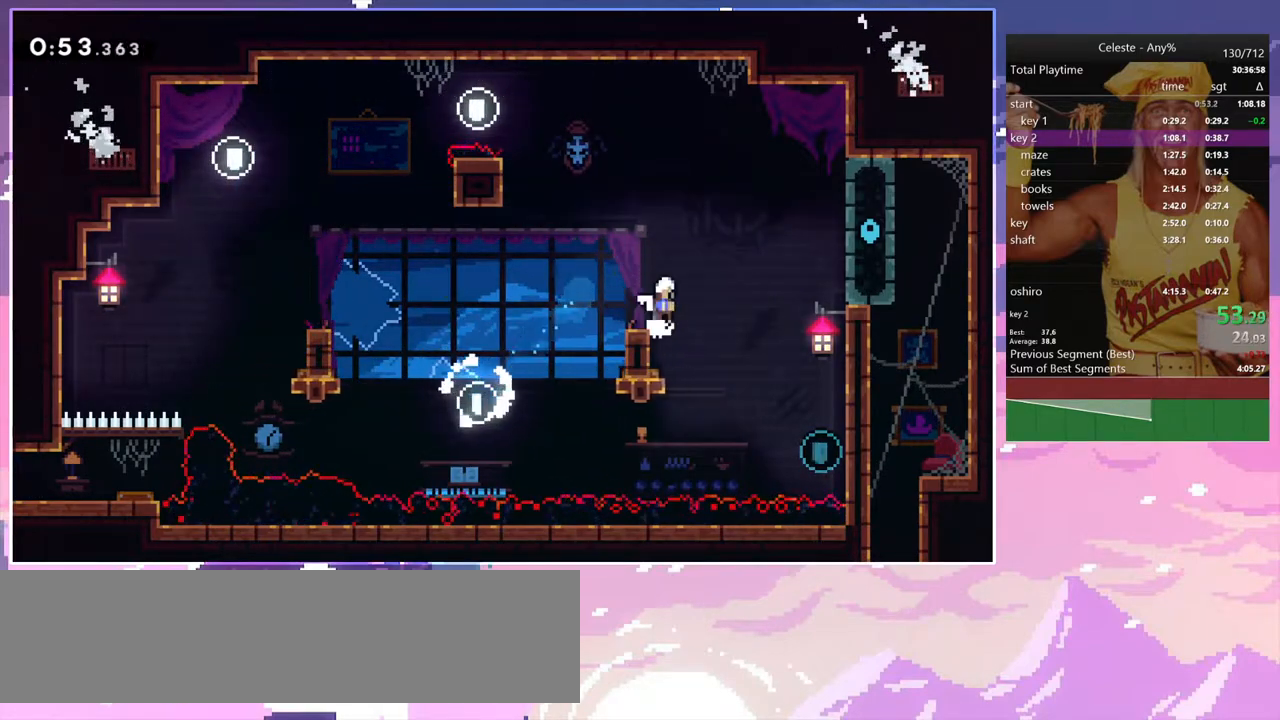
{"keys": ["grab", "jump", "right", "up"], "events": [[17, "jump", "down"], [67, "dash", "down"], [117, "jump", "up"], [167, "grab", "down"], [300, "dash", "up"], [300, "down", "up"], [400, "up", "down"], [433, "jump", "down"]]}
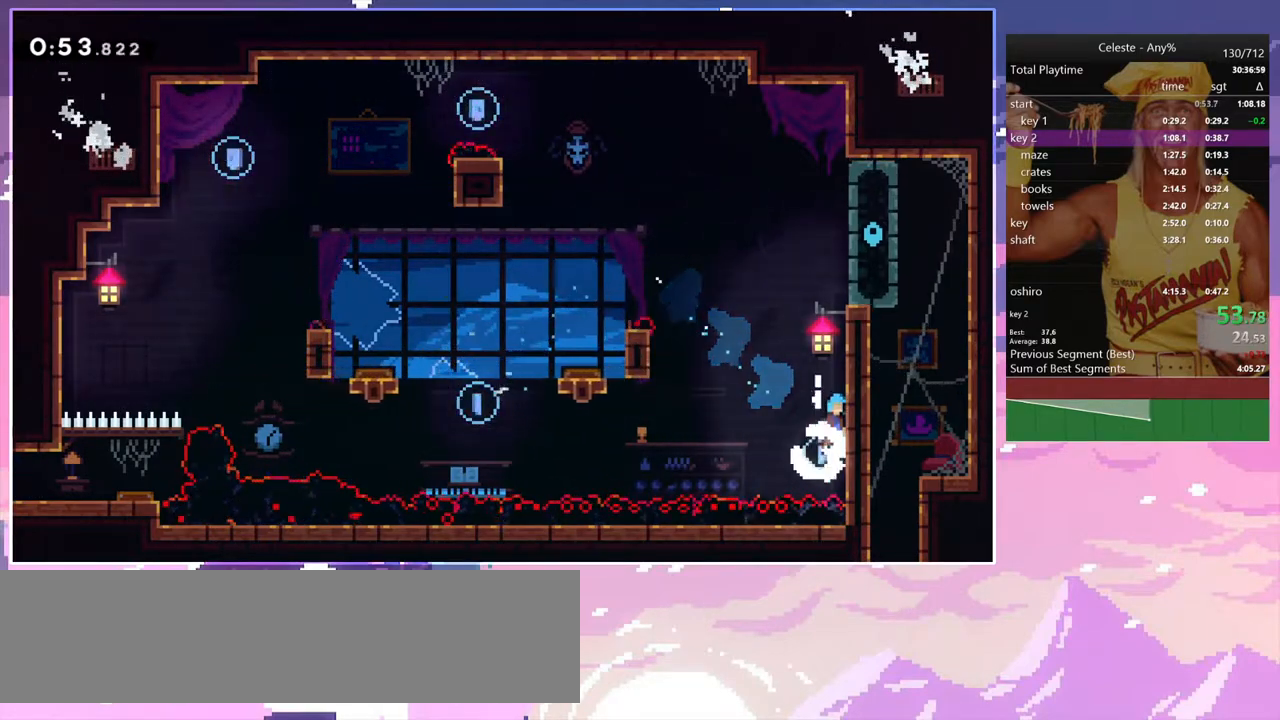
{"keys": ["grab", "jump", "right"], "events": [[33, "right", "up"], [183, "jump2", "down"], [217, "jump", "up"], [317, "right", "down"], [367, "jump", "down"], [367, "jump2", "up"], [500, "up", "up"]]}
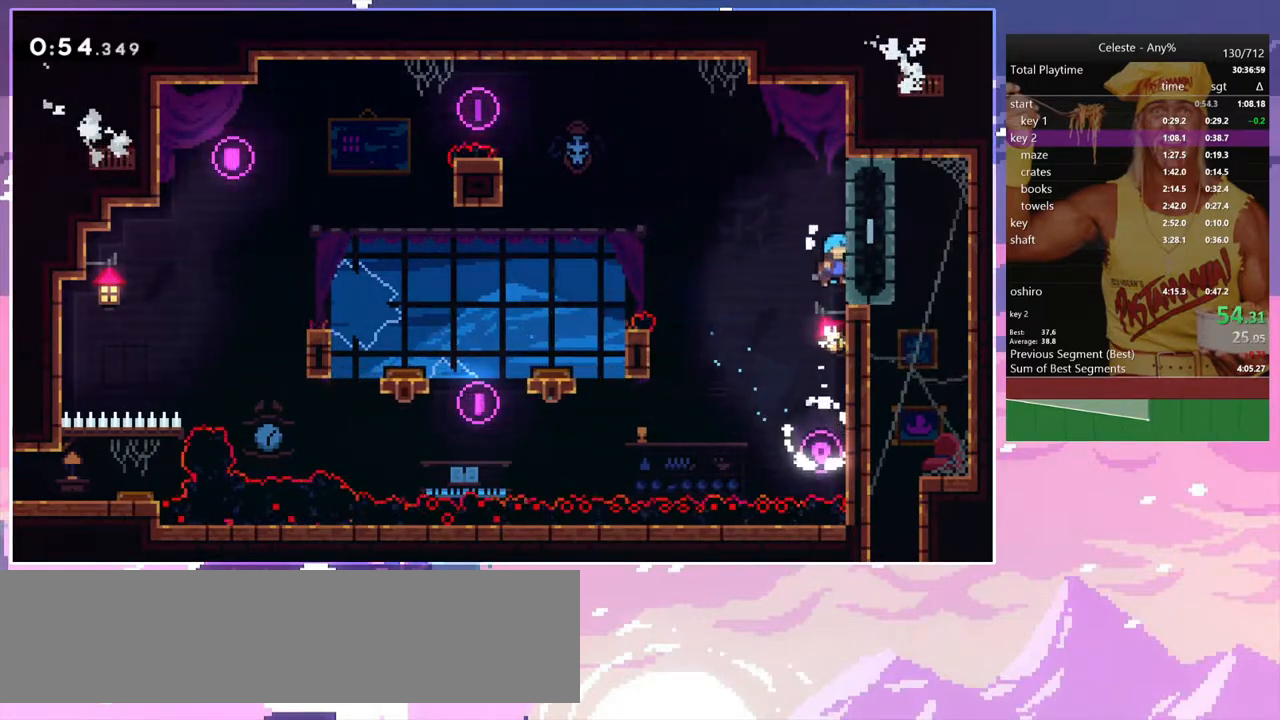
{"keys": ["grab"], "events": [[50, "jump", "up"], [100, "right", "up"], [150, "down", "down"], [467, "down", "up"]]}
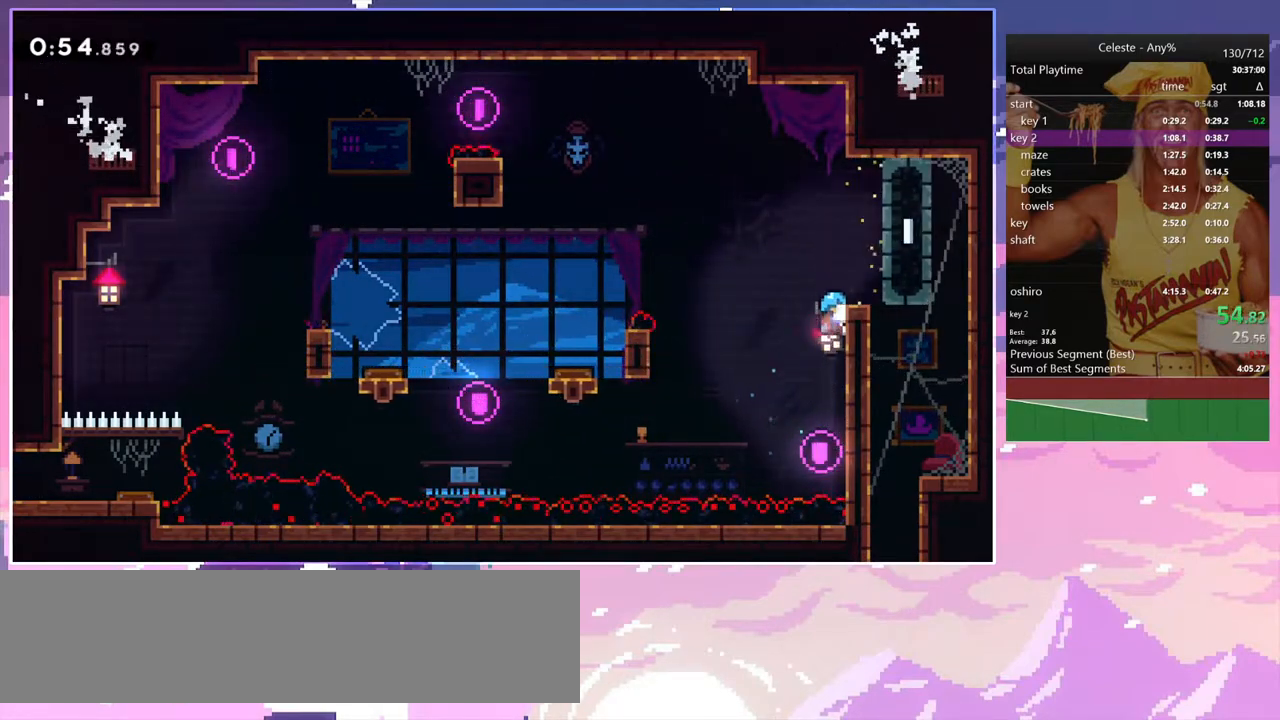
{"keys": ["down"], "events": [[17, "right", "down"], [67, "jump", "down"], [67, "up", "down"], [200, "jump", "up"], [200, "up", "up"], [250, "grab", "up"], [300, "down", "down"], [400, "right", "up"]]}
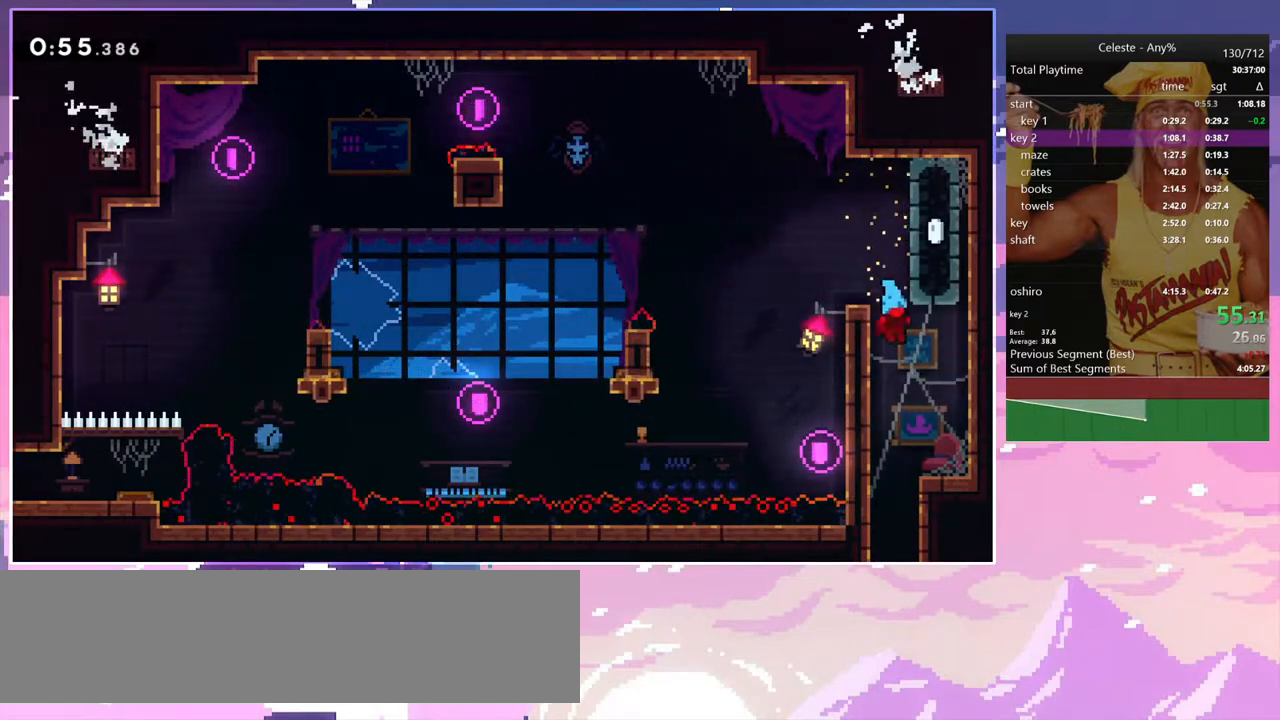
{"keys": ["down", "left"], "events": [[83, "left", "down"], [217, "left", "up"], [450, "left", "down"]]}
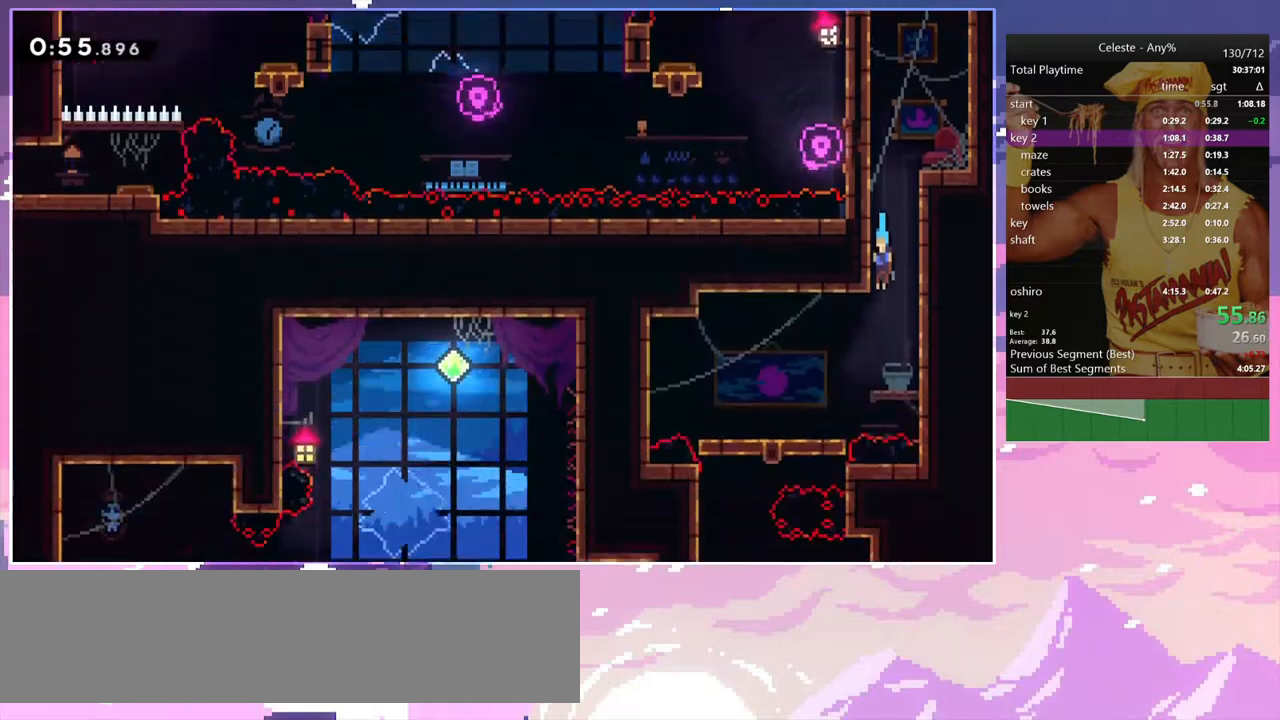
{"keys": ["down", "left"], "events": []}
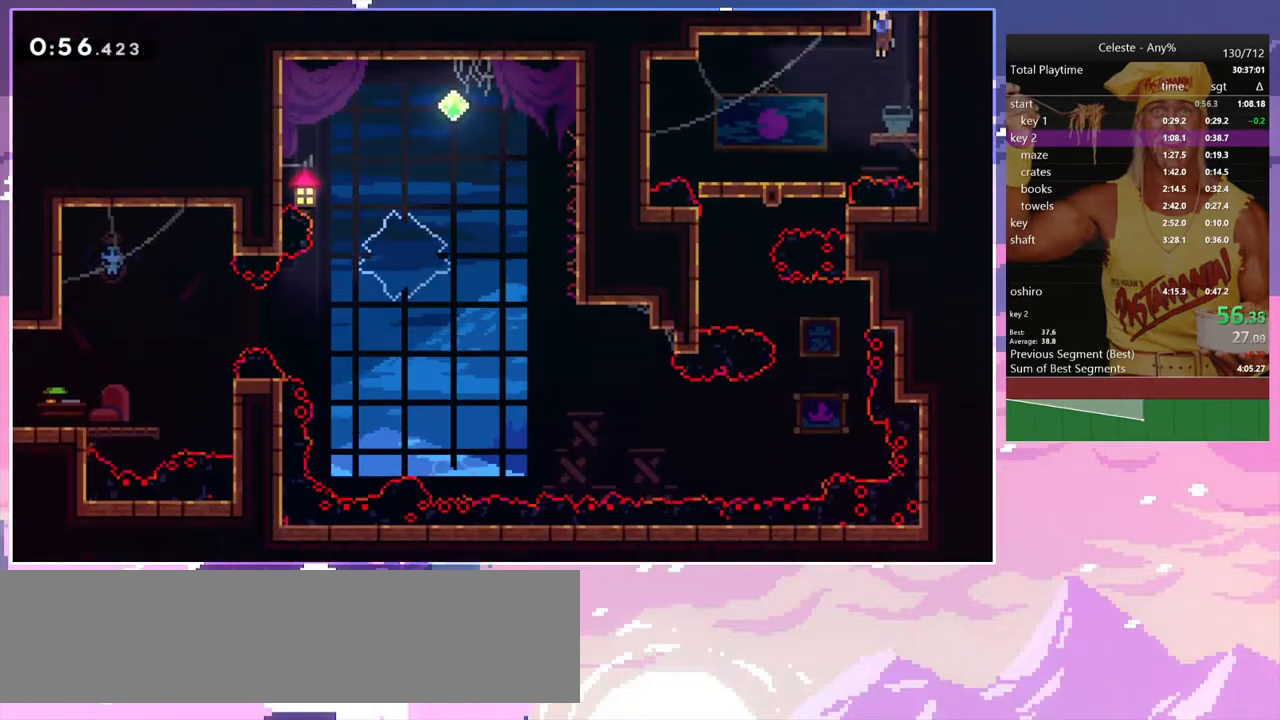
{"keys": ["dash", "down"], "events": [[17, "dash", "down"], [200, "dash", "up"], [400, "dash", "down"], [400, "left", "up"]]}
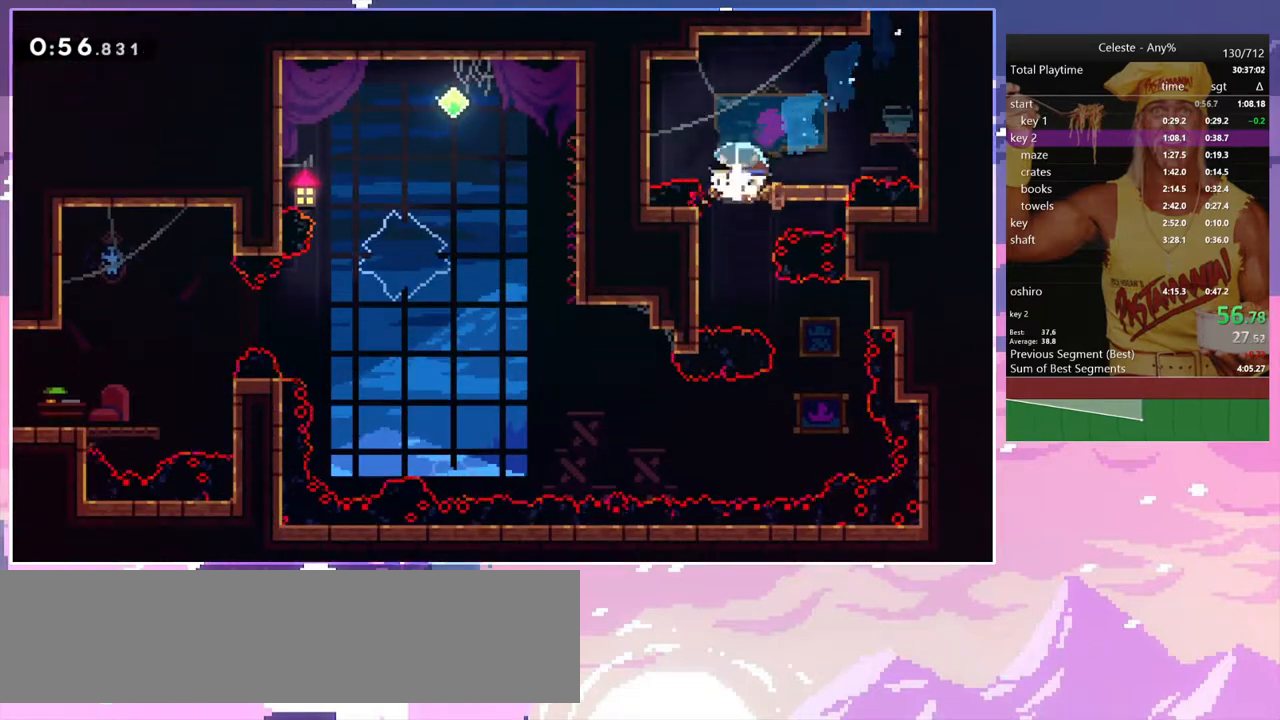
{"keys": ["down"], "events": [[33, "dash", "up"]]}
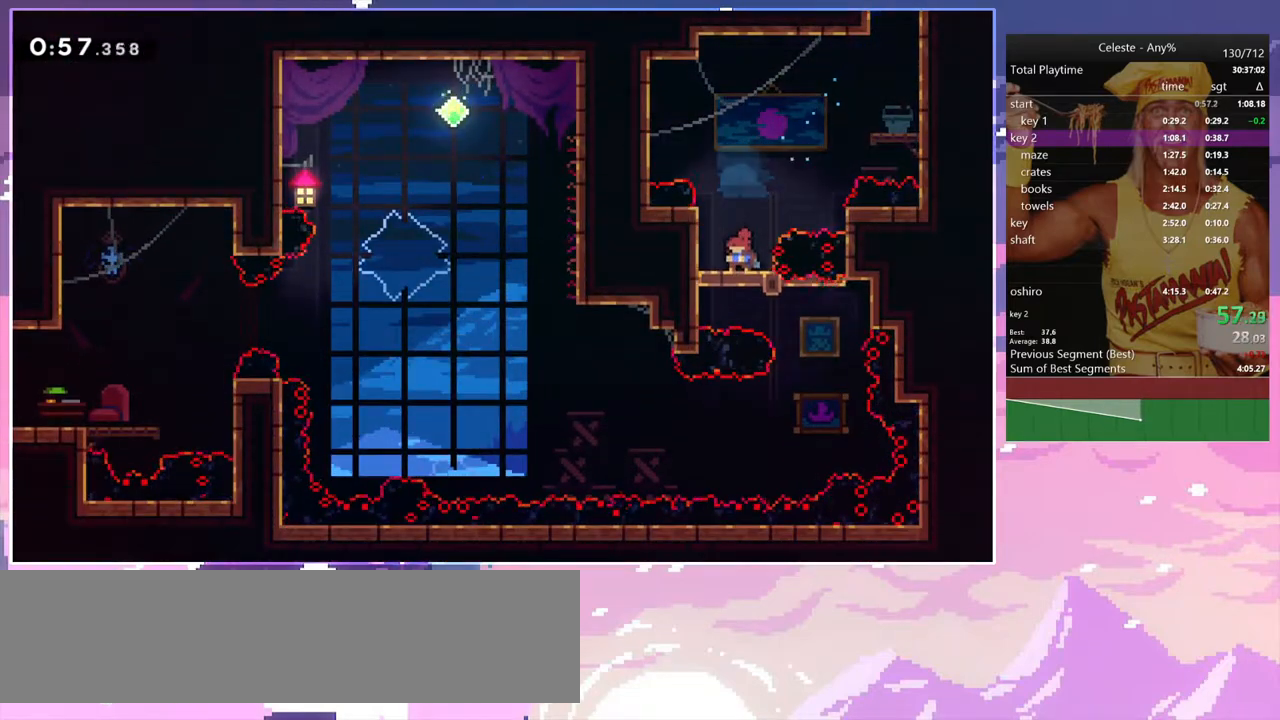
{"keys": ["down"], "events": [[183, "down", "up"], [183, "right", "down"], [383, "down", "down"], [467, "right", "up"]]}
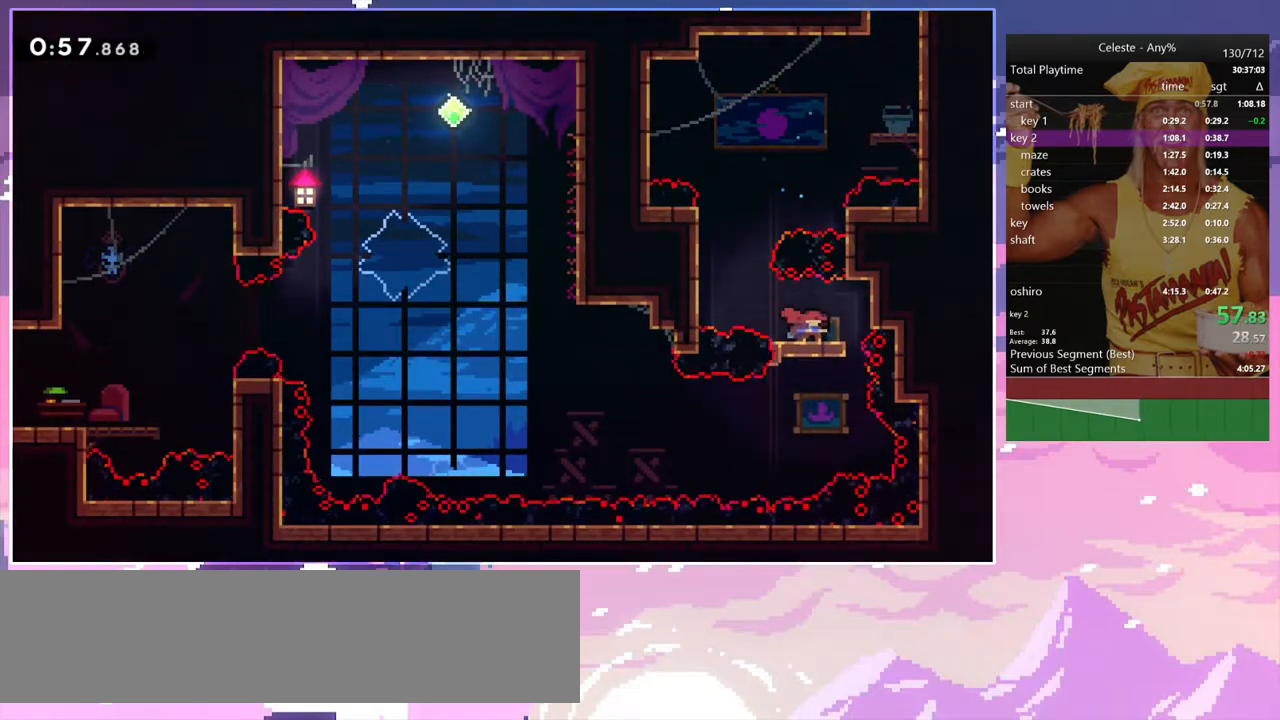
{"keys": ["dash", "down", "left"], "events": [[300, "left", "down"], [400, "dash", "down"]]}
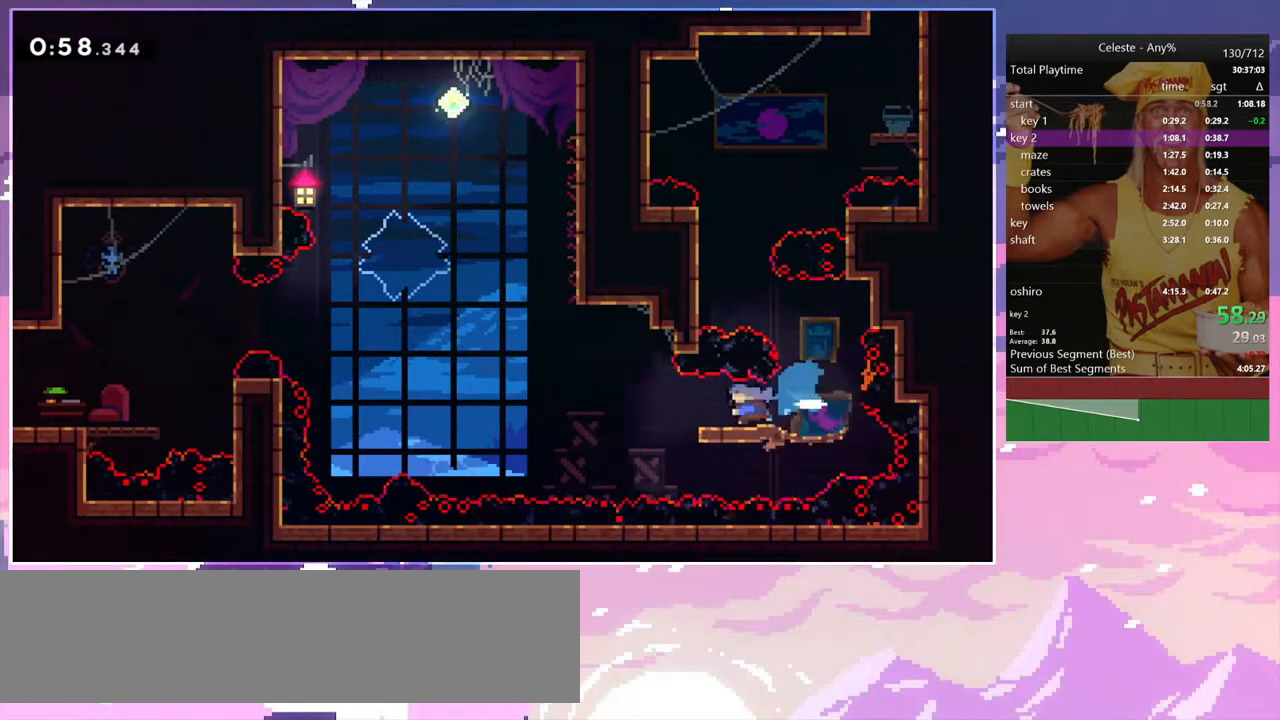
{"keys": ["dash", "left", "up"], "events": [[83, "jump", "down"], [183, "dash", "up"], [217, "down", "up"], [317, "jump", "up"], [367, "up", "down"], [500, "dash", "down"]]}
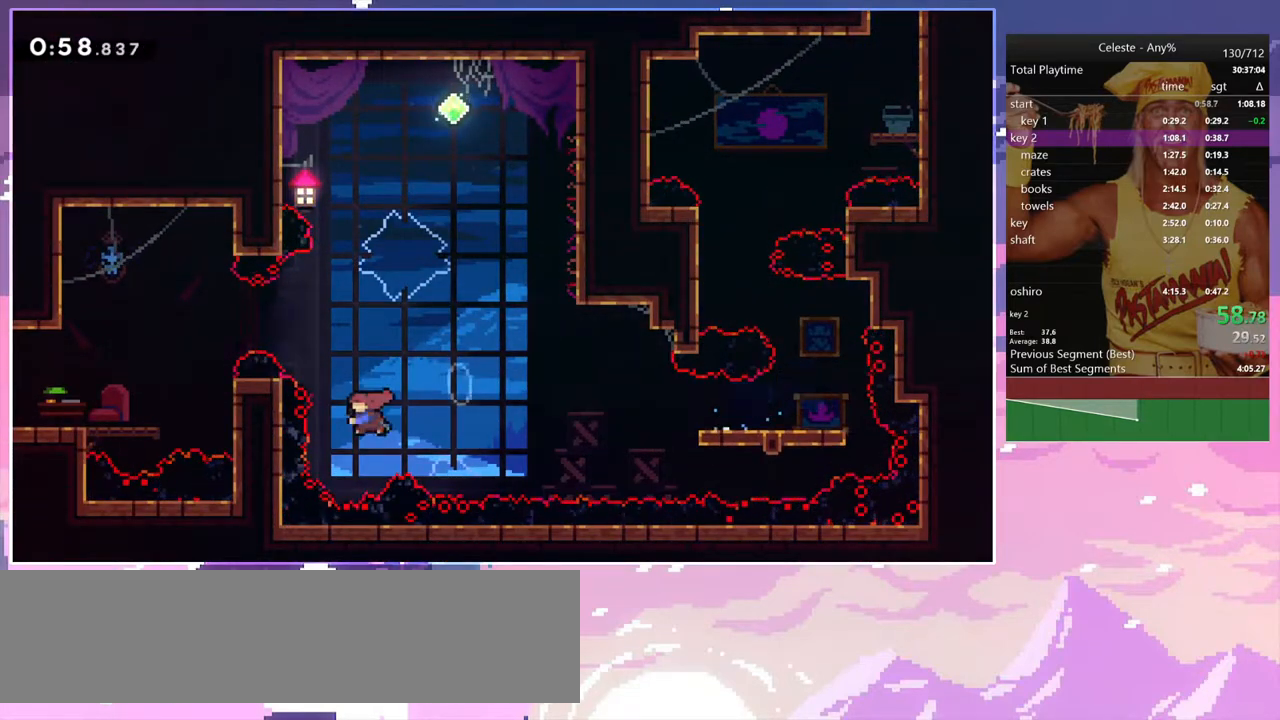
{"keys": ["down", "left"], "events": [[100, "dash", "up"], [283, "up", "up"], [433, "down", "down"]]}
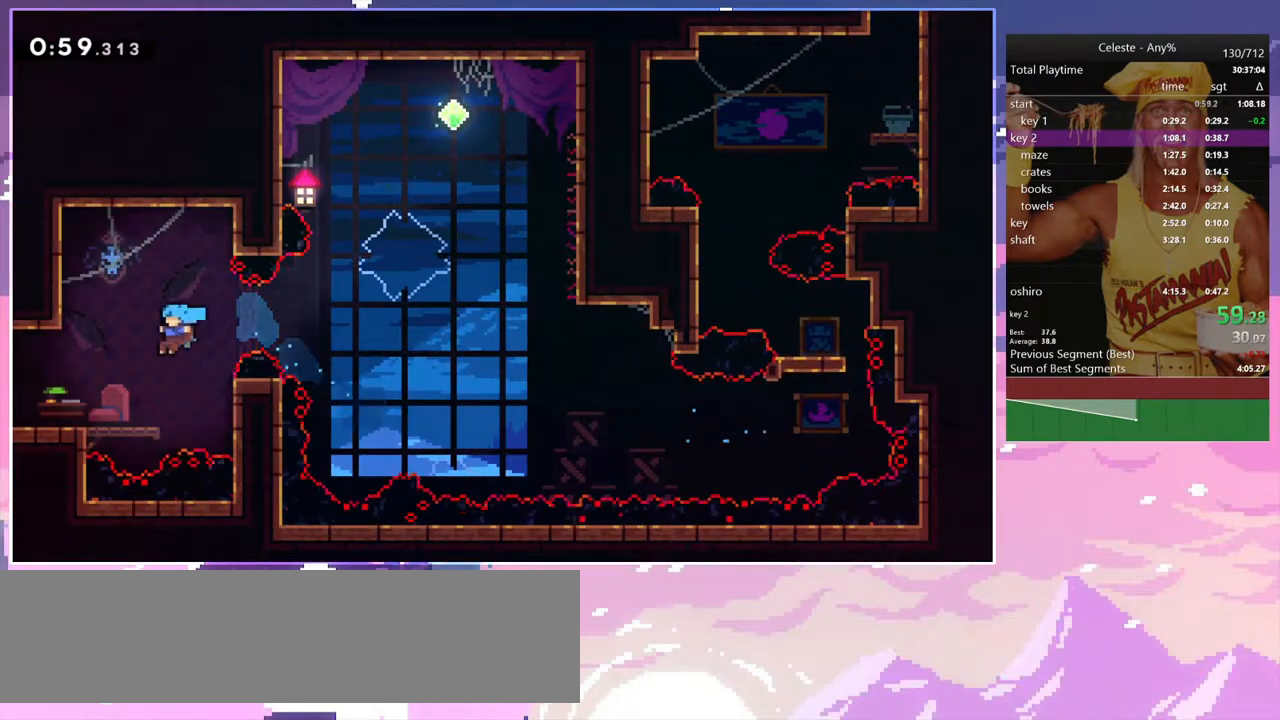
{"keys": ["down", "jump", "left"], "events": [[167, "dash", "down"], [400, "jump", "down"], [483, "dash", "up"]]}
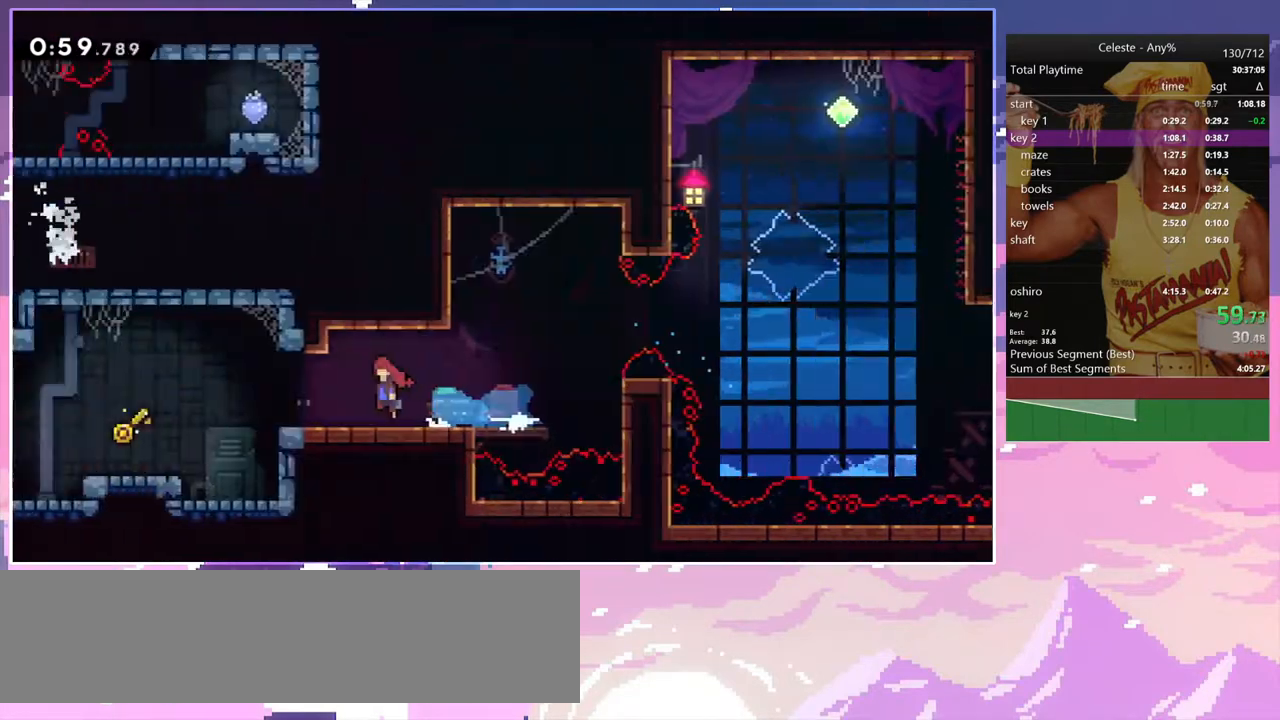
{"keys": ["down", "left"], "events": [[83, "jump", "up"]]}
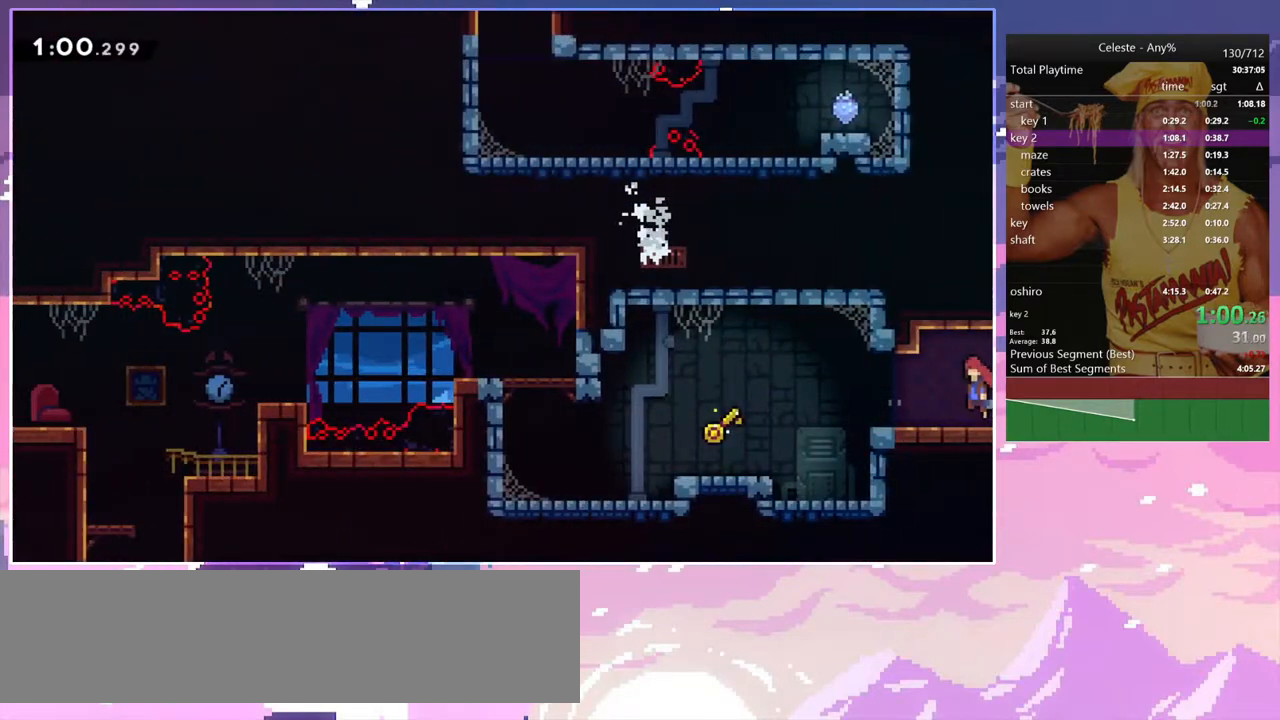
{"keys": ["down", "jump", "left"], "events": [[433, "jump", "down"]]}
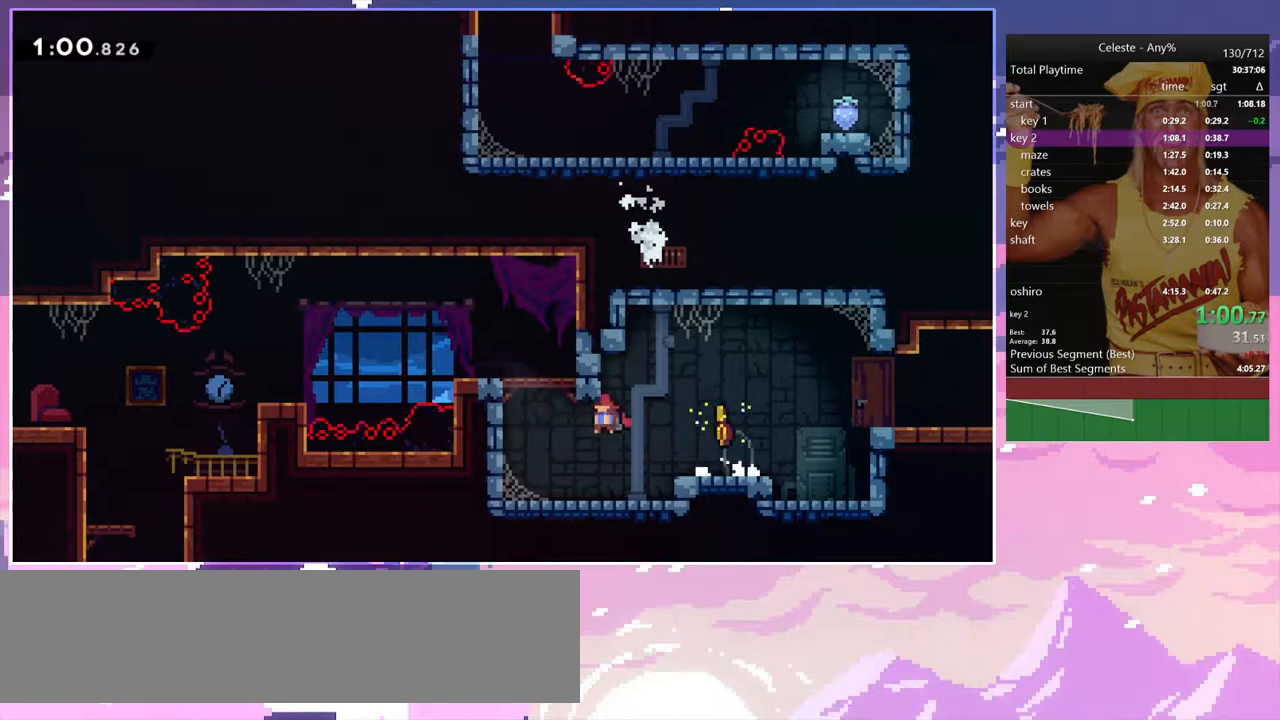
{"keys": ["down", "left"], "events": [[200, "dash", "down"], [250, "jump", "up"], [400, "jump", "down"], [483, "dash", "up"], [483, "jump", "up"]]}
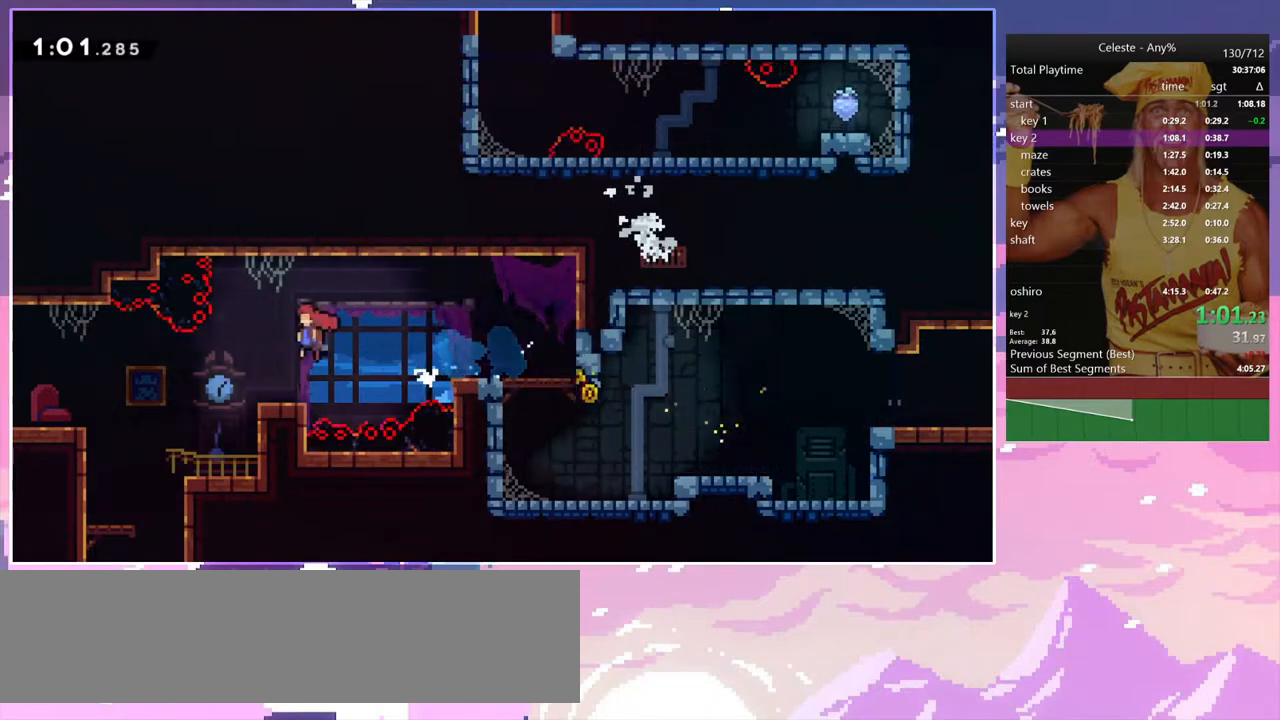
{"keys": ["down"], "events": [[183, "dash", "down"], [183, "left", "up"], [367, "dash", "up"]]}
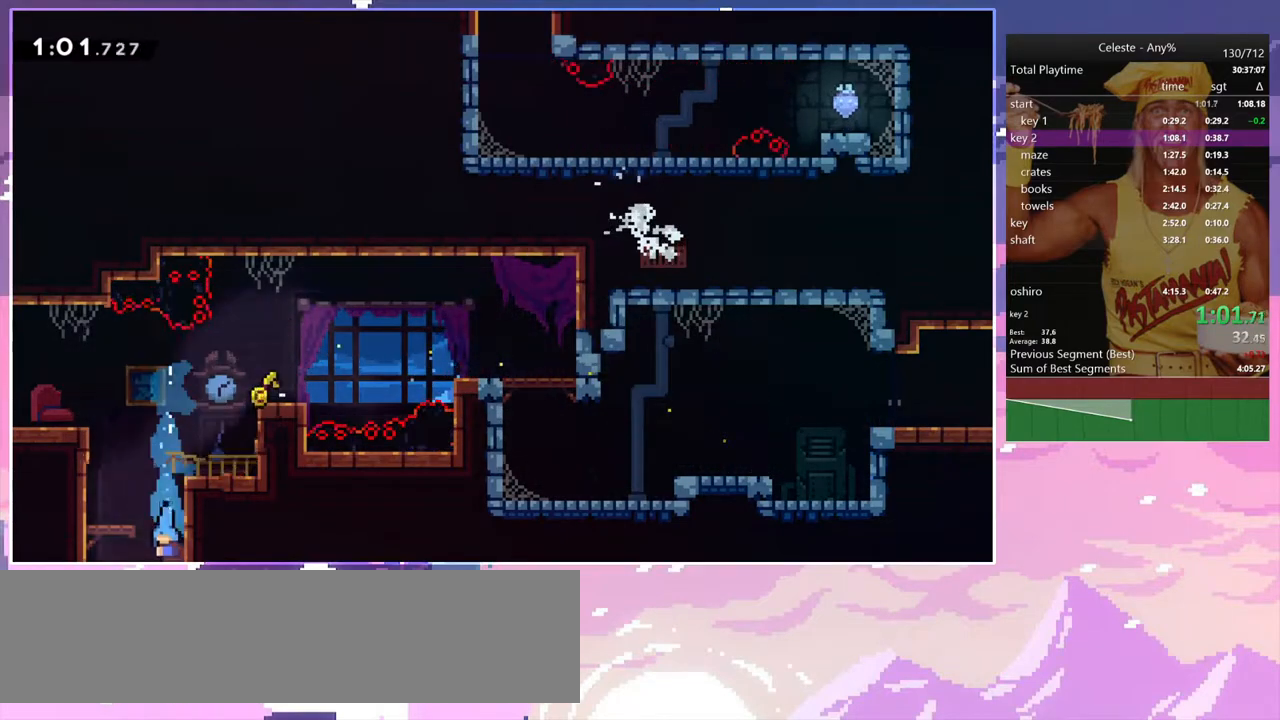
{"keys": ["down", "left"], "events": [[100, "left", "down"]]}
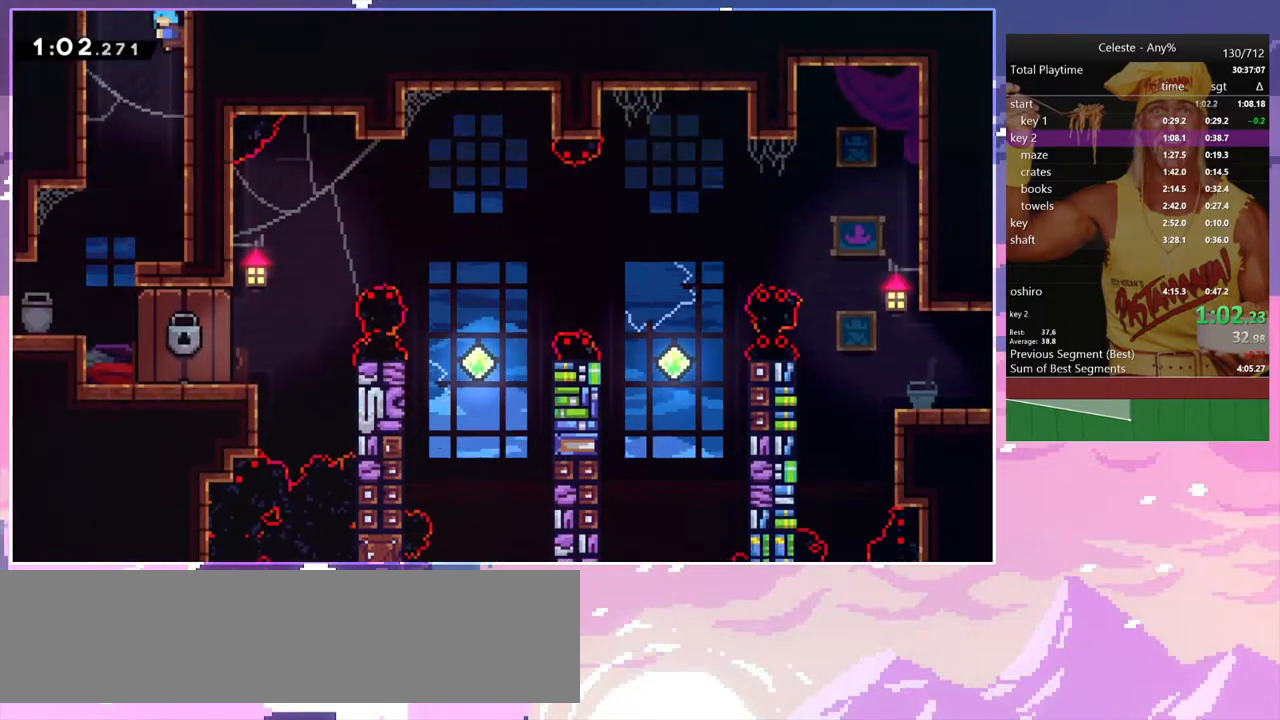
{"keys": ["down"], "events": [[117, "dash", "down"], [250, "dash", "up"], [300, "left", "up"]]}
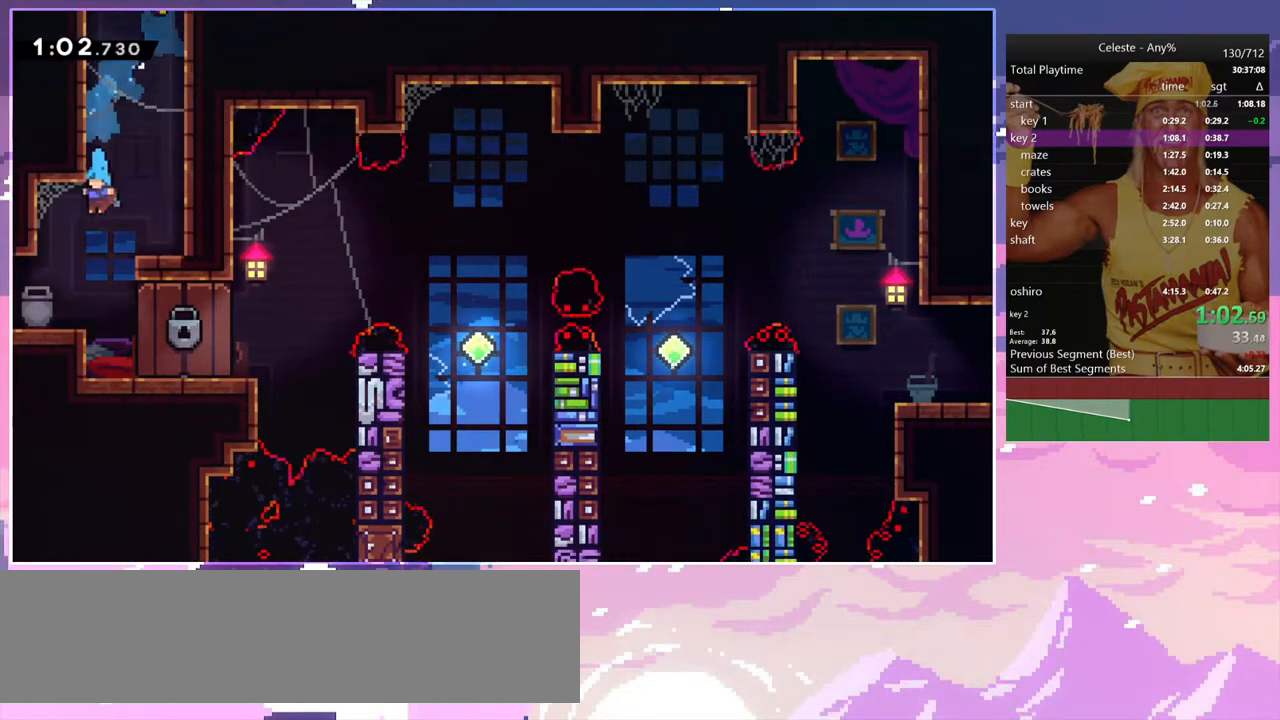
{"keys": ["right", "up"], "events": [[183, "down", "up"], [267, "dash", "down"], [267, "up", "down"], [450, "dash", "up"], [500, "right", "down"]]}
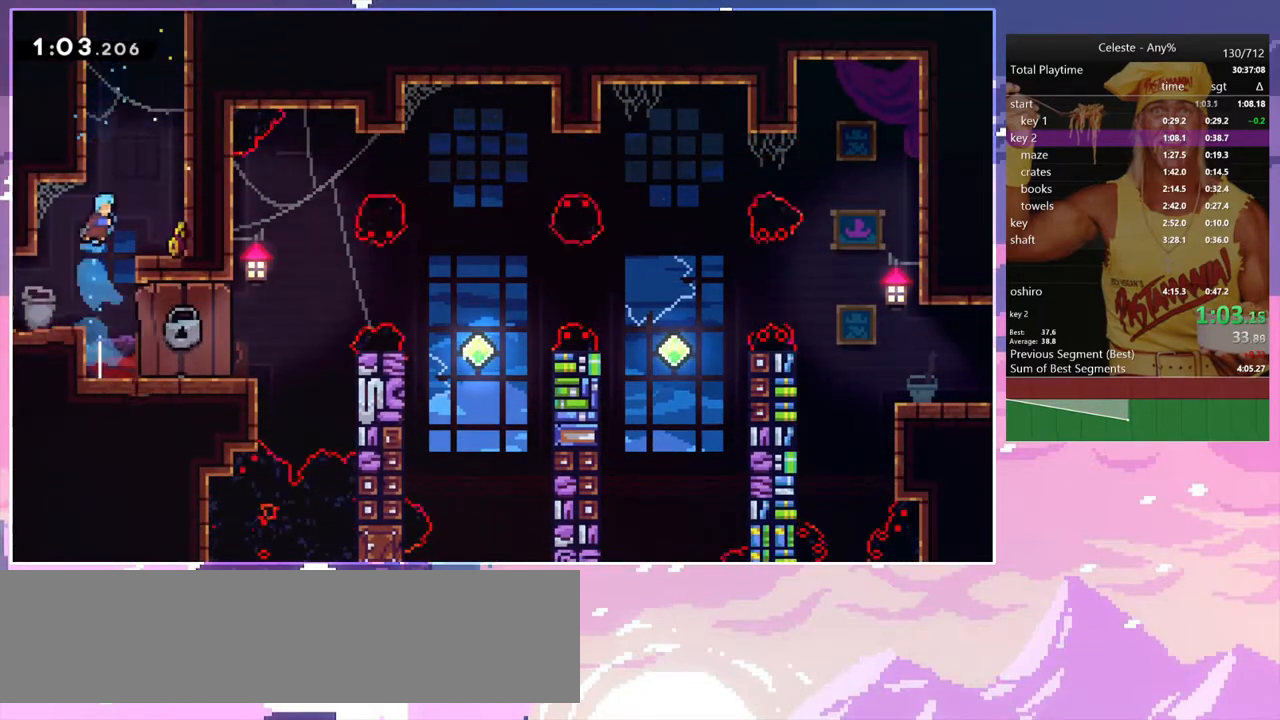
{"keys": ["left", "up"], "events": [[333, "left", "down"], [333, "right", "up"], [383, "dash", "down"], [467, "dash", "up"]]}
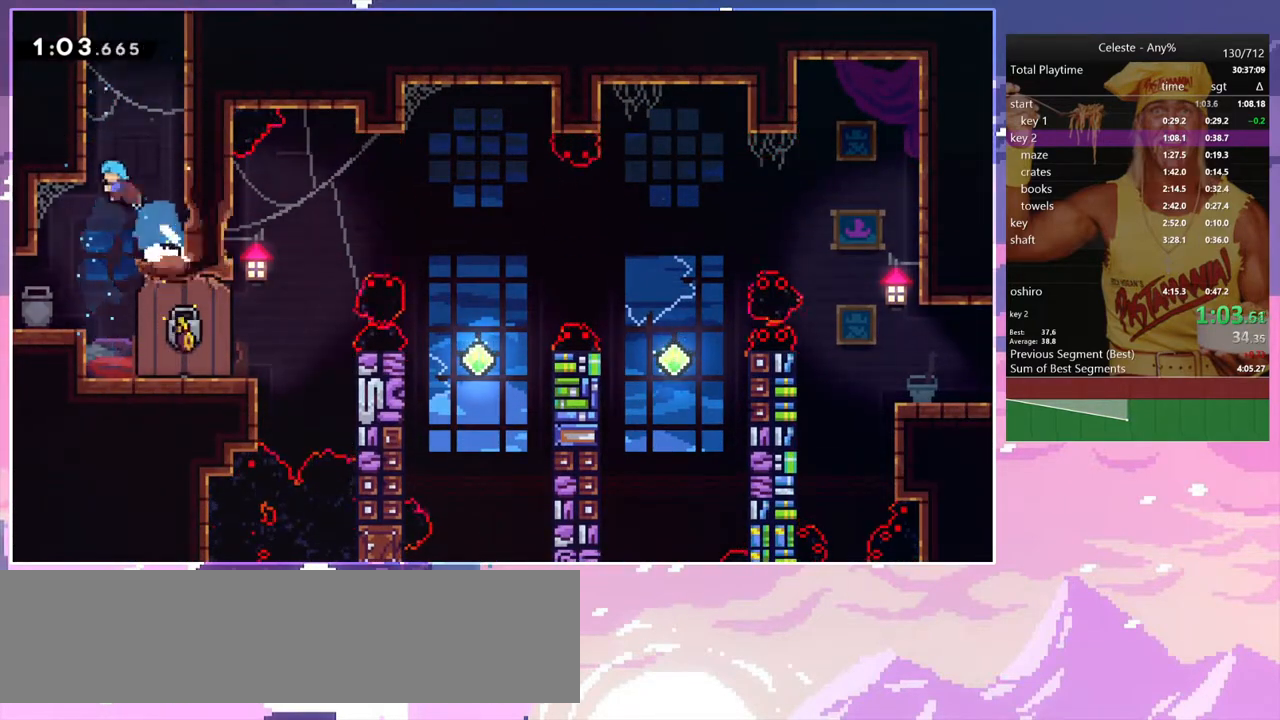
{"keys": ["down"], "events": [[17, "up", "up"], [67, "left", "up"], [117, "down", "down"]]}
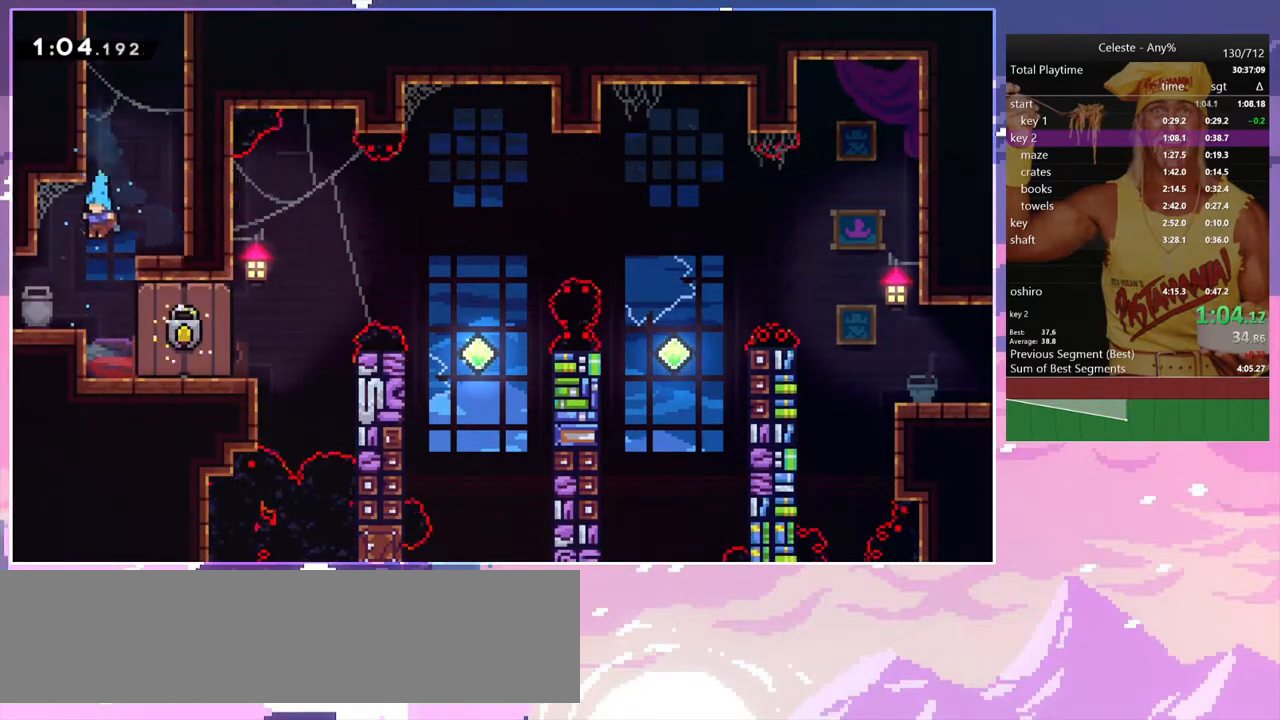
{"keys": ["down"], "events": [[267, "dash", "down"], [417, "dash", "up"]]}